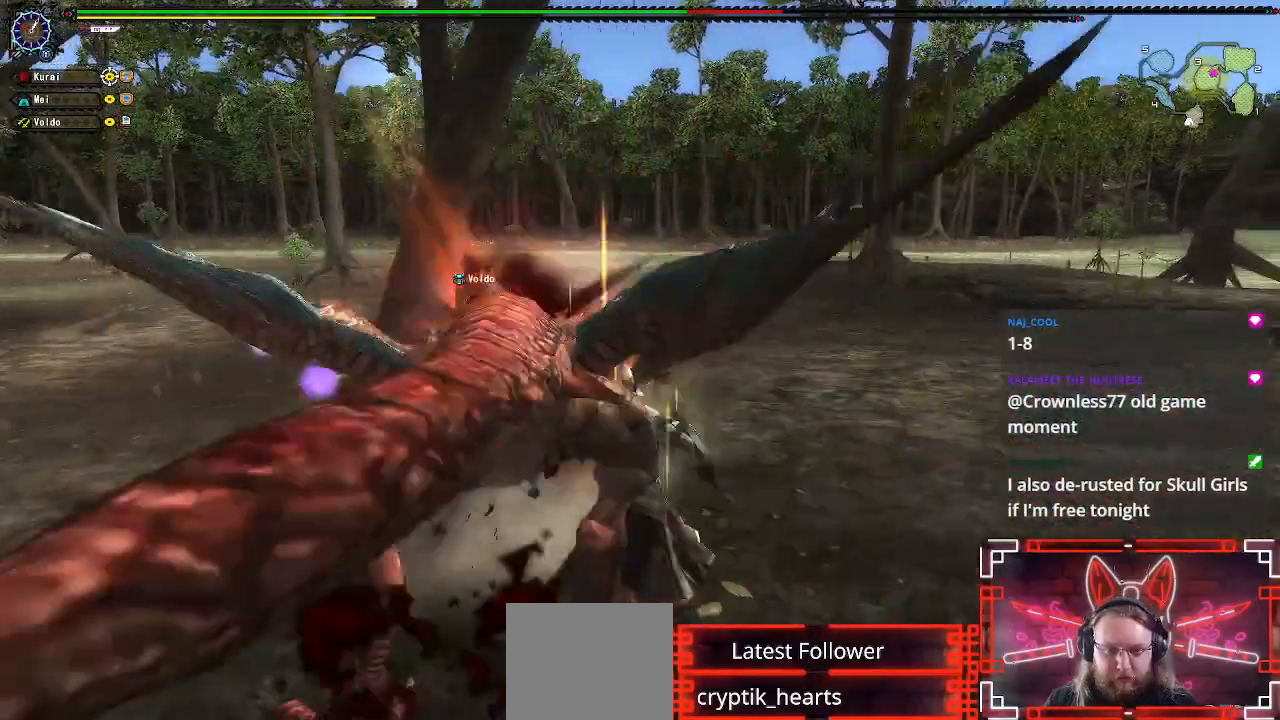
Gameplay with a controller (Xbox layout); each line is a JSON object with the inputs held at the frame after it (dt_ms = milliseconds from this image to that frame). "events" lists button and stick changes between this image and that frame as [ms after this image, input, new state], when the widget could be followed in between.
{"dt_ms": 500, "buttons": ["A", "R1"], "left_stick": "down-left", "right_stick": "center", "events": [[33, "Y", "up"], [100, "Y", "down"], [133, "left_stick", "down-left"], [200, "Y", "up"], [300, "Y", "down"], [367, "Y", "up"], [467, "R1", "down"], [500, "A", "down"]]}
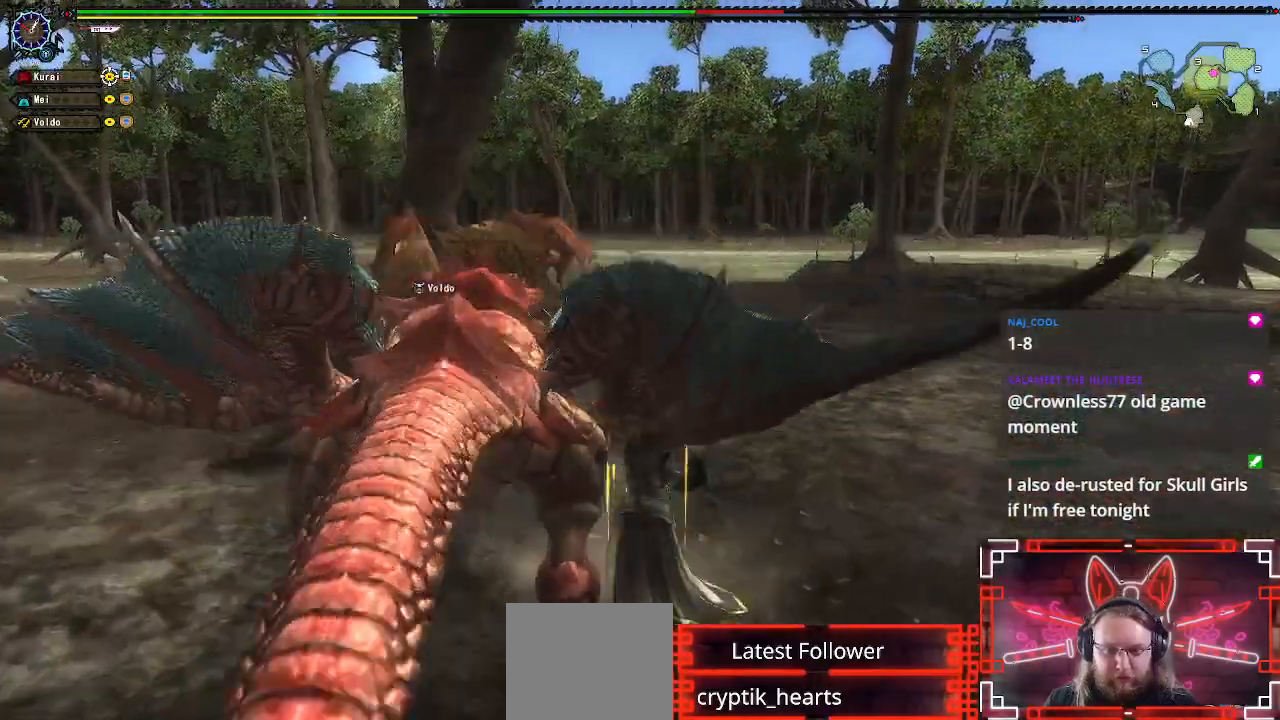
{"dt_ms": 500, "buttons": ["R1"], "left_stick": "down", "right_stick": "center", "events": [[150, "A", "up"], [233, "A", "down"], [233, "left_stick", "down"], [333, "A", "up"], [400, "A", "down"], [500, "A", "up"]]}
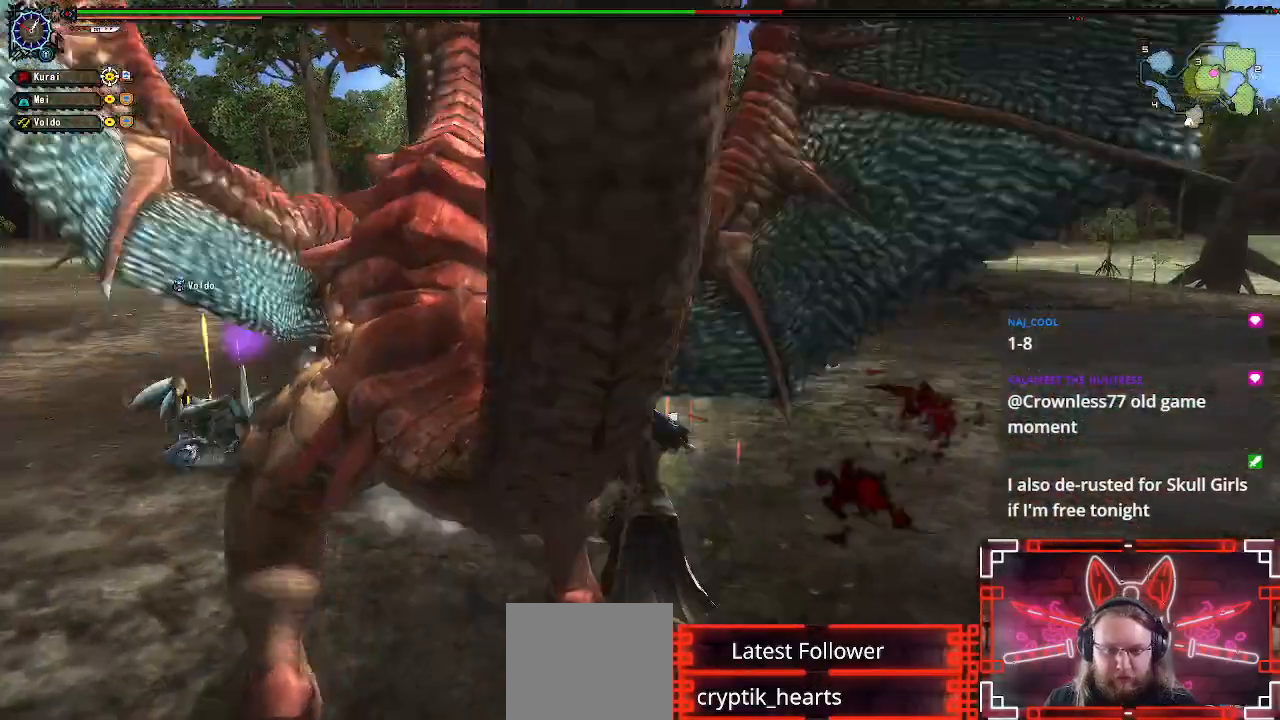
{"dt_ms": 500, "buttons": [], "left_stick": "center", "right_stick": "center", "events": [[83, "A", "down"], [200, "A", "up"], [233, "R1", "up"], [350, "left_stick", "center"], [383, "Y", "down"], [483, "Y", "up"]]}
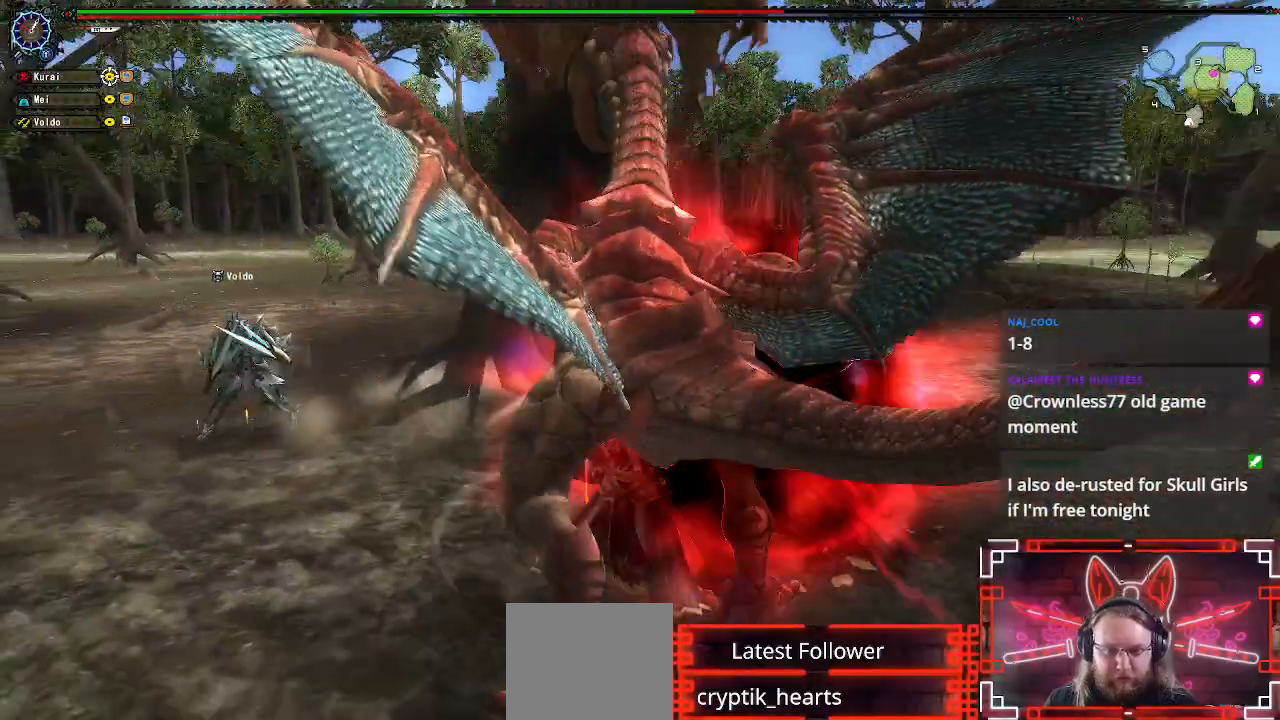
{"dt_ms": 500, "buttons": [], "left_stick": "right", "right_stick": "center", "events": [[83, "Y", "down"], [183, "Y", "up"], [267, "Y", "down"], [367, "Y", "up"], [500, "left_stick", "right"]]}
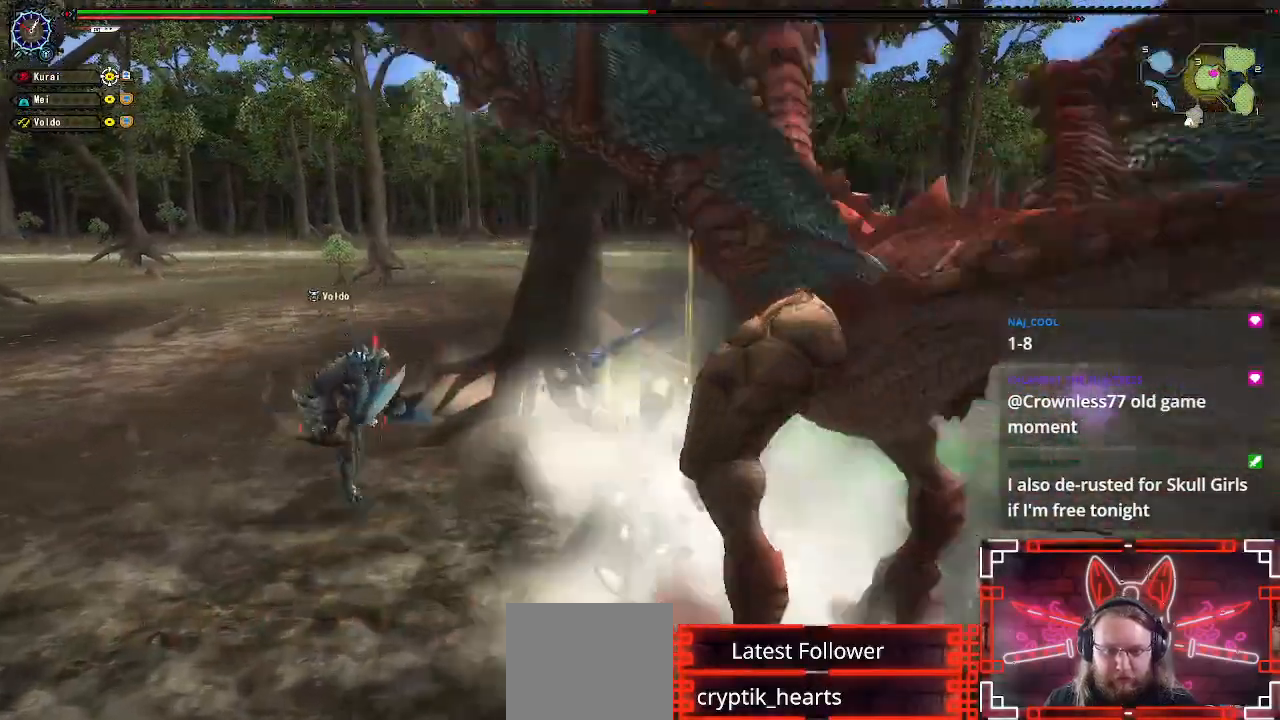
{"dt_ms": 500, "buttons": ["A"], "left_stick": "down-right", "right_stick": "center", "events": [[117, "R1", "down"], [167, "A", "down"], [167, "left_stick", "down-right"], [300, "A", "up"], [367, "R1", "up"], [417, "A", "down"]]}
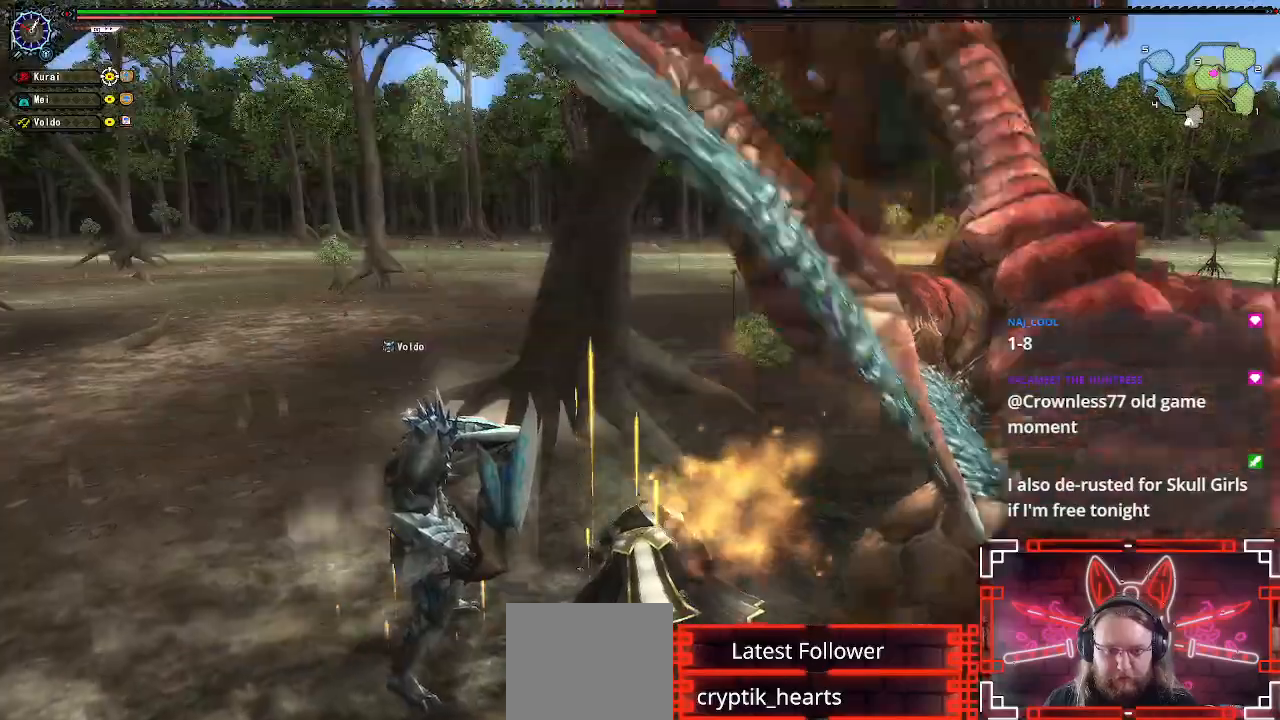
{"dt_ms": 500, "buttons": [], "left_stick": "center", "right_stick": "center", "events": [[17, "A", "up"], [83, "left_stick", "center"], [167, "right_stick", "right"], [400, "right_stick", "center"]]}
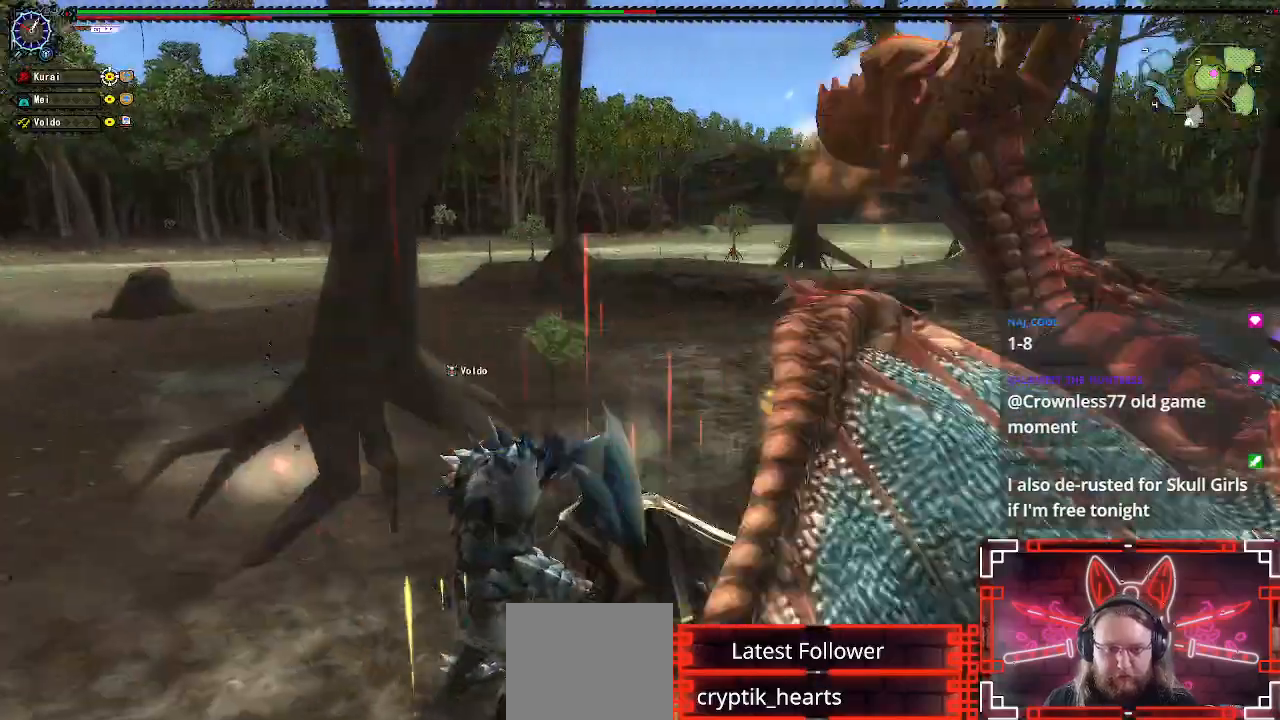
{"dt_ms": 500, "buttons": [], "left_stick": "center", "right_stick": "center", "events": []}
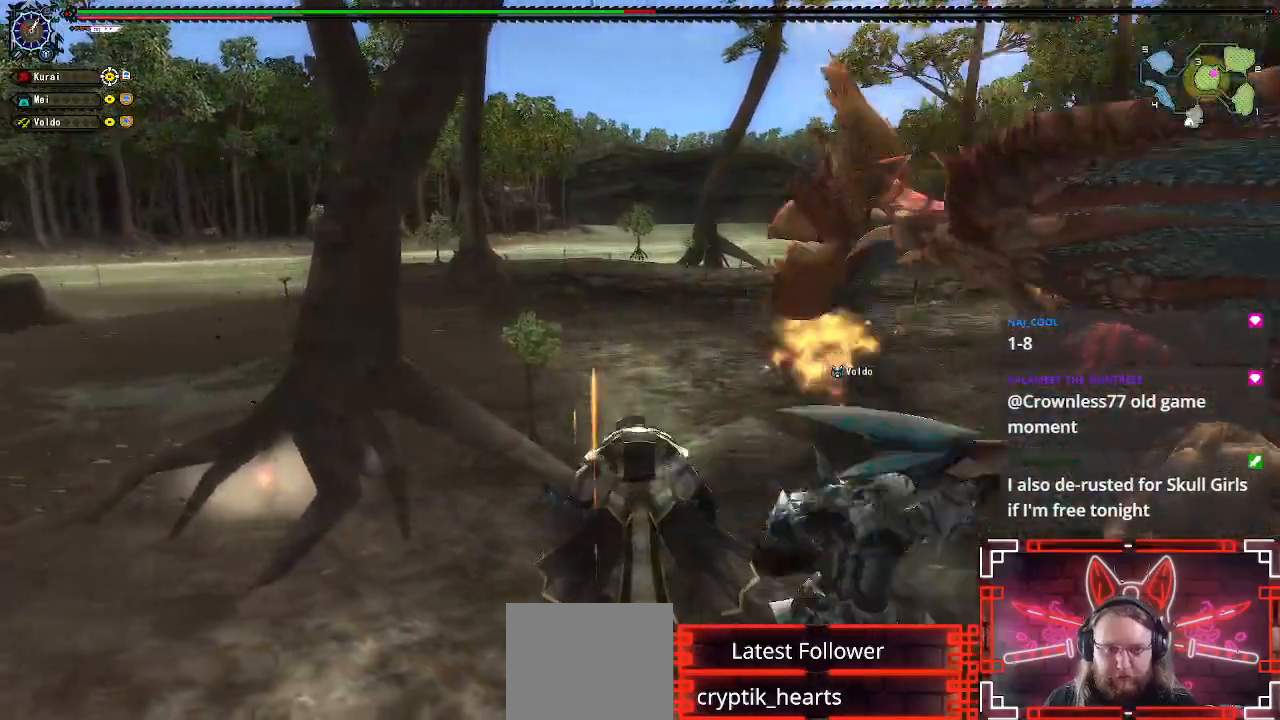
{"dt_ms": 500, "buttons": [], "left_stick": "right", "right_stick": "center", "events": [[233, "left_stick", "right"], [367, "left_stick", "center"], [433, "left_stick", "right"]]}
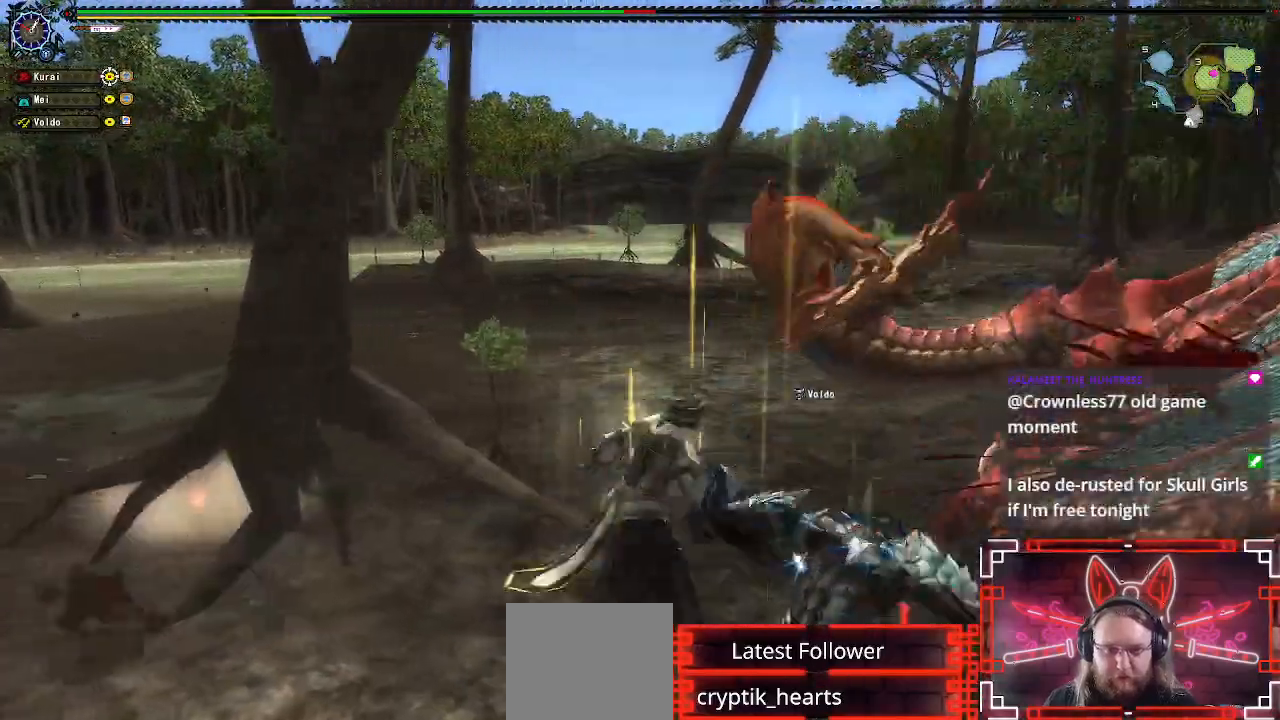
{"dt_ms": 500, "buttons": ["B"], "left_stick": "down-right", "right_stick": "center", "events": [[67, "left_stick", "down-right"], [100, "B", "down"], [200, "B", "up"], [300, "B", "down"], [383, "B", "up"], [483, "B", "down"]]}
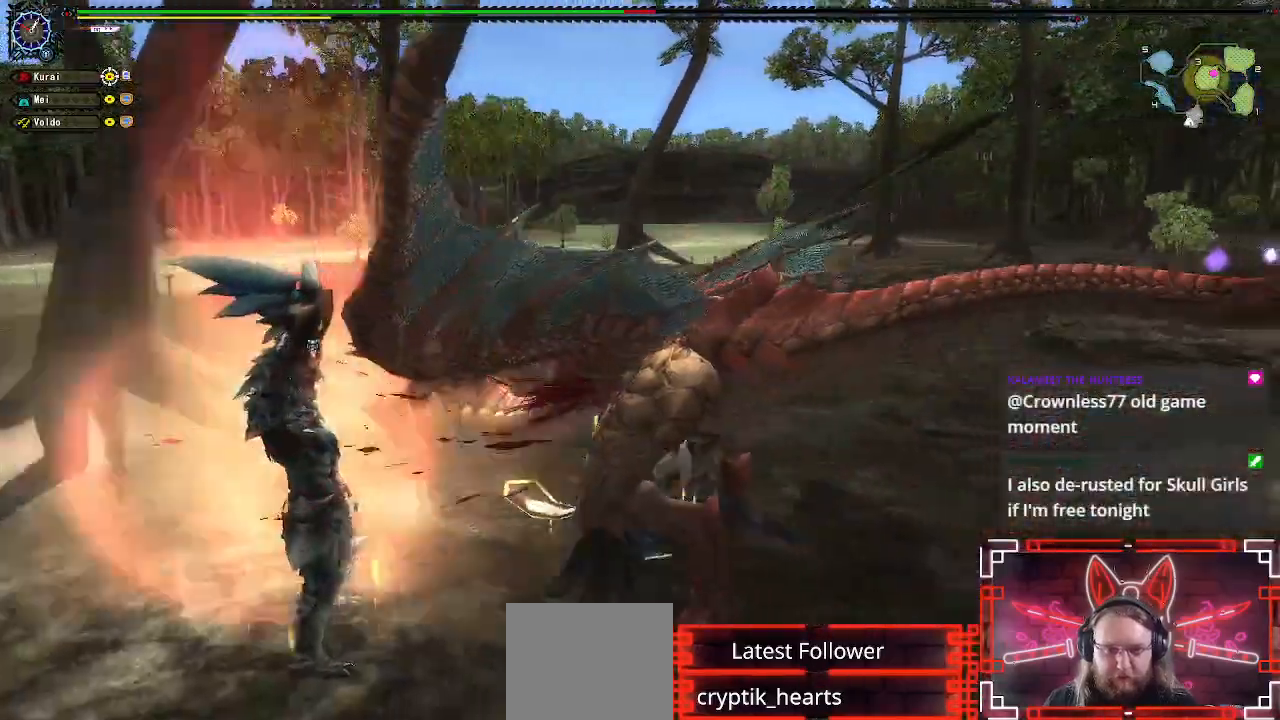
{"dt_ms": 500, "buttons": [], "left_stick": "down-right", "right_stick": "center", "events": [[50, "B", "up"], [150, "B", "down"], [233, "B", "up"], [350, "B", "down"], [450, "B", "up"]]}
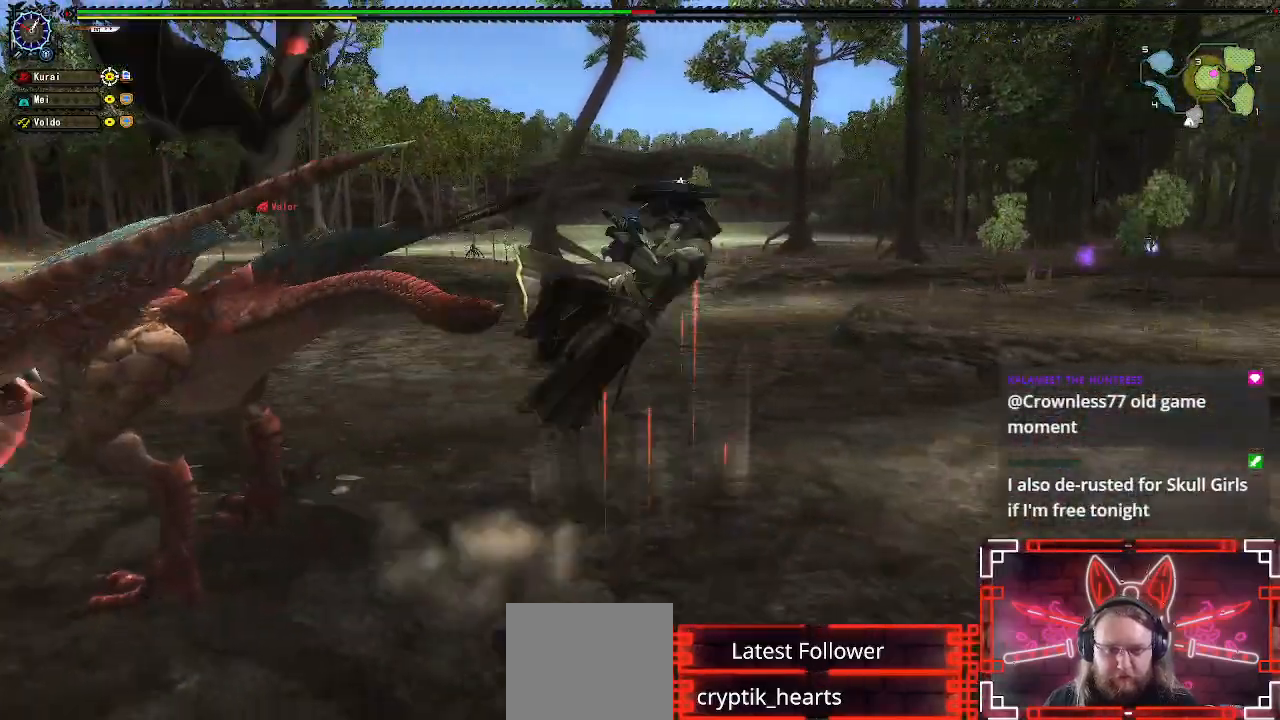
{"dt_ms": 500, "buttons": [], "left_stick": "center", "right_stick": "left", "events": [[117, "left_stick", "right"], [333, "right_stick", "left"], [383, "left_stick", "up"], [483, "left_stick", "center"]]}
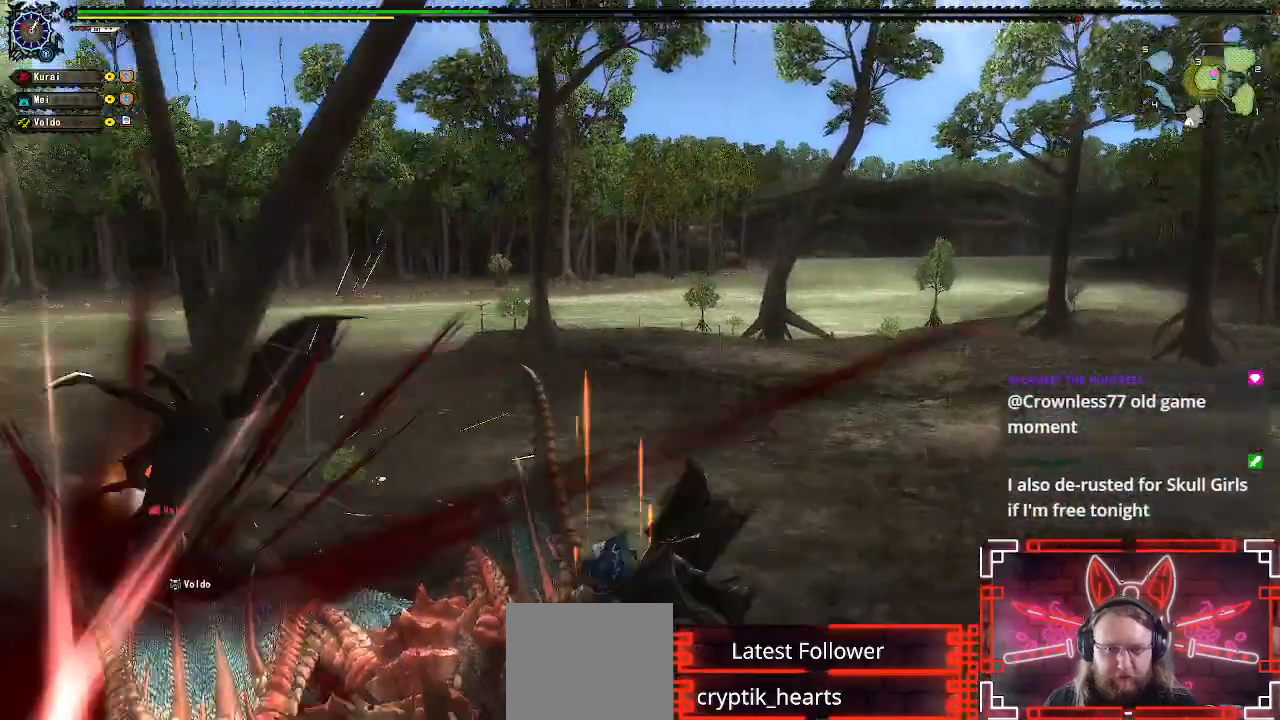
{"dt_ms": 500, "buttons": [], "left_stick": "down", "right_stick": "center", "events": [[133, "right_stick", "center"], [467, "left_stick", "down"]]}
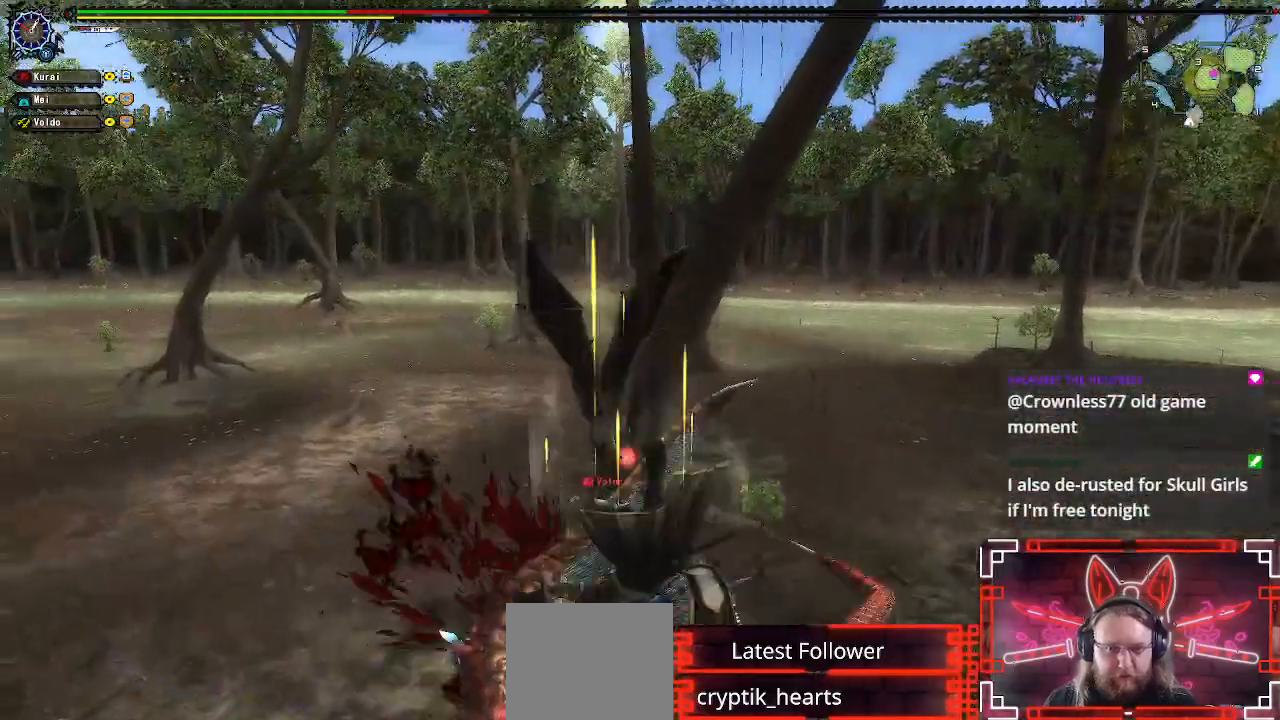
{"dt_ms": 500, "buttons": [], "left_stick": "down-left", "right_stick": "right", "events": [[267, "left_stick", "down-left"], [383, "right_stick", "right"]]}
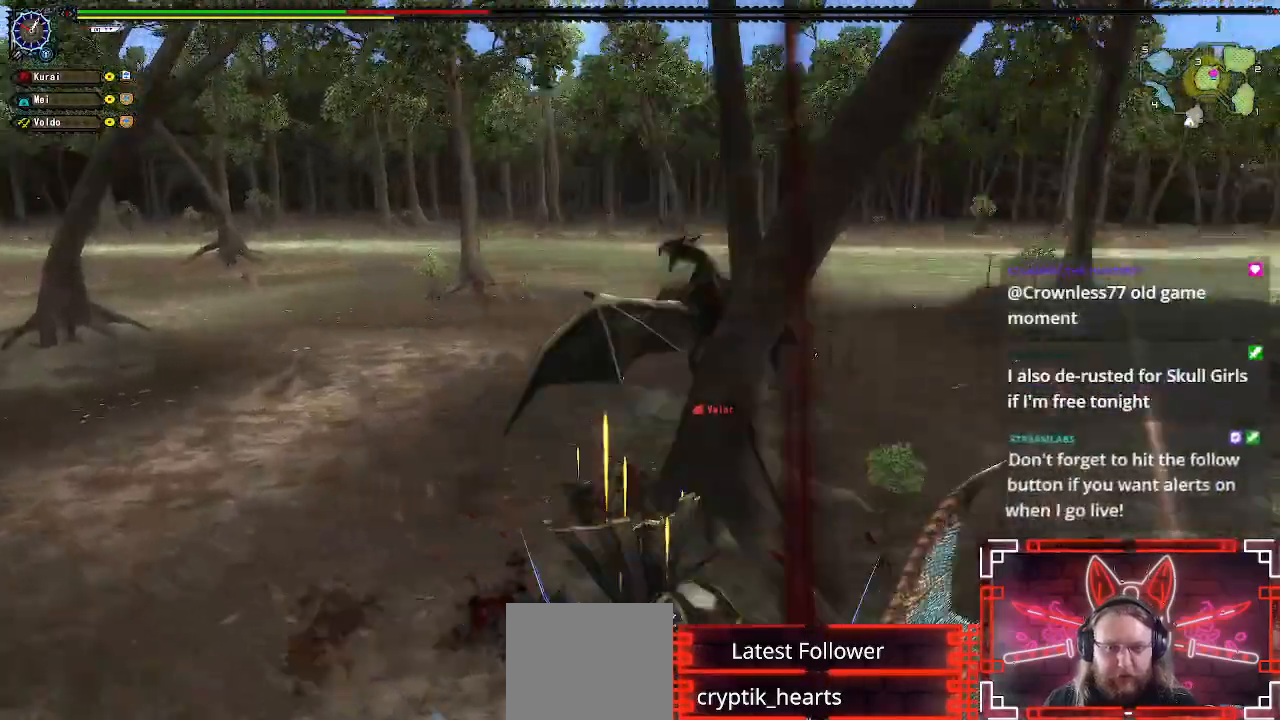
{"dt_ms": 500, "buttons": [], "left_stick": "down-left", "right_stick": "right", "events": [[317, "right_stick", "center"], [467, "right_stick", "right"]]}
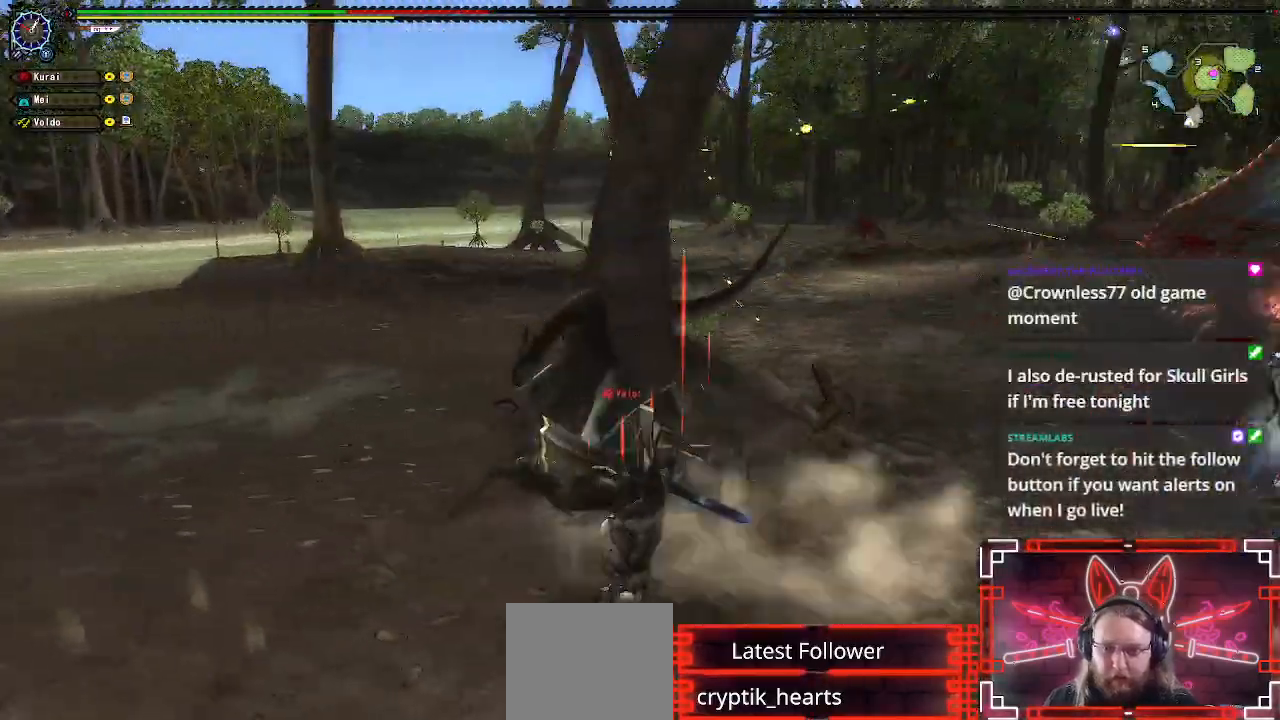
{"dt_ms": 500, "buttons": [], "left_stick": "center", "right_stick": "center", "events": [[167, "right_stick", "center"], [217, "left_stick", "center"]]}
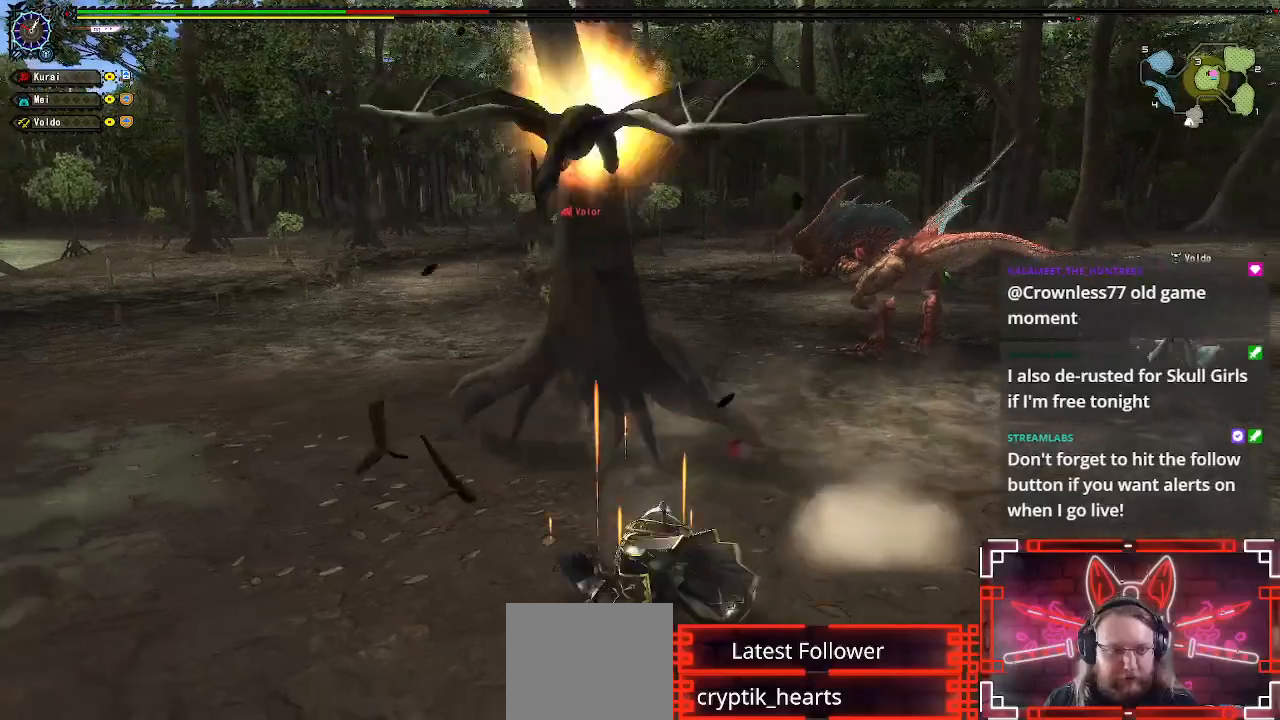
{"dt_ms": 500, "buttons": [], "left_stick": "right", "right_stick": "right", "events": [[450, "right_stick", "right"], [467, "left_stick", "right"]]}
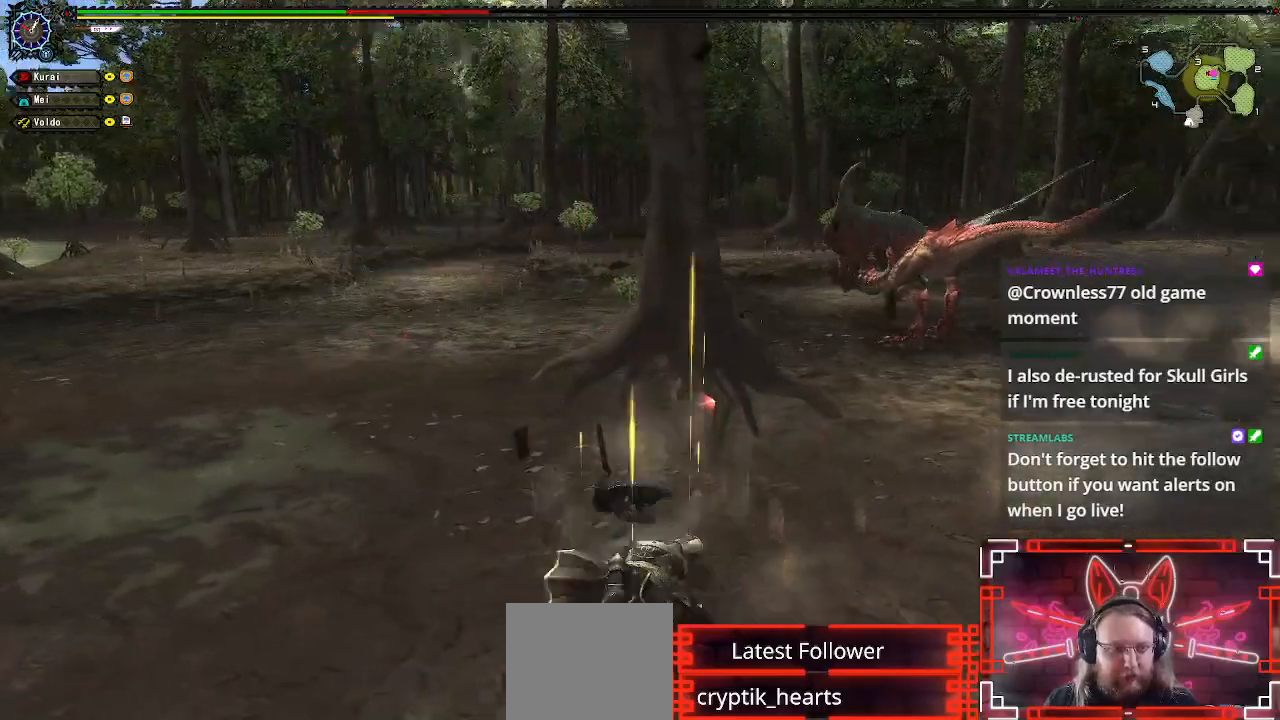
{"dt_ms": 500, "buttons": [], "left_stick": "down-right", "right_stick": "center", "events": [[83, "left_stick", "down-right"], [100, "right_stick", "center"]]}
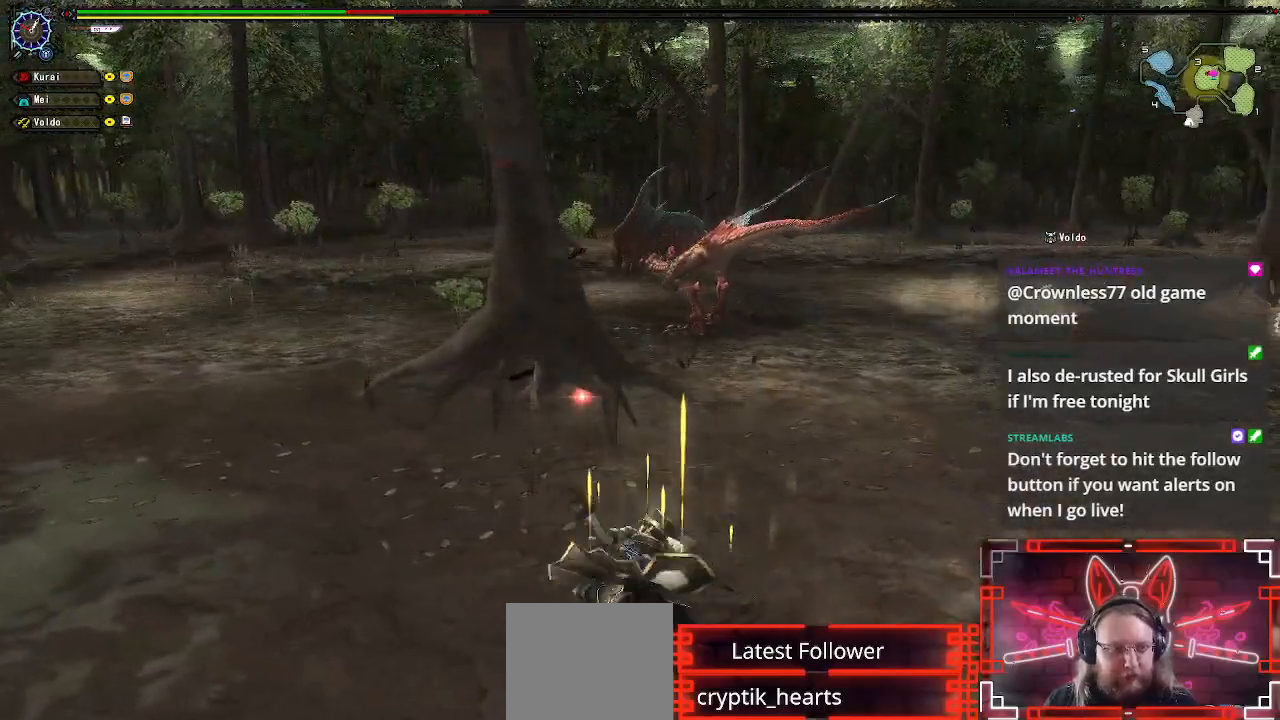
{"dt_ms": 500, "buttons": [], "left_stick": "center", "right_stick": "center", "events": [[383, "left_stick", "center"]]}
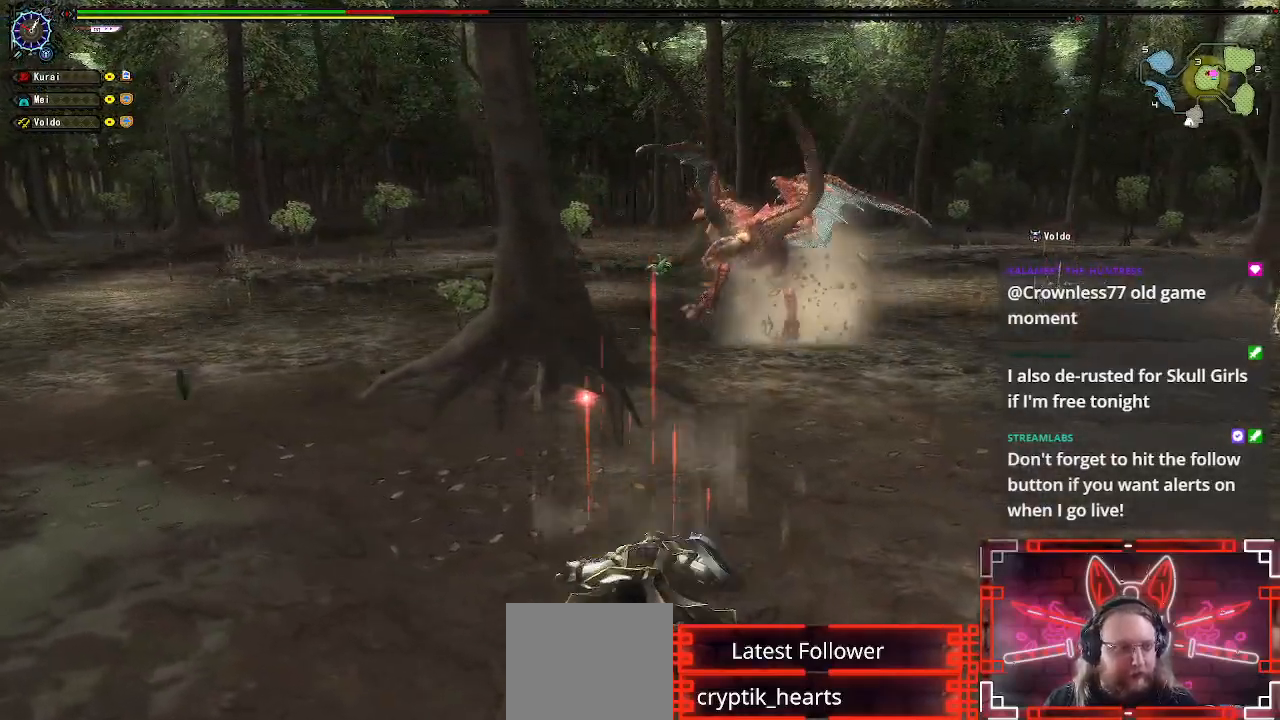
{"dt_ms": 500, "buttons": [], "left_stick": "down-left", "right_stick": "center", "events": [[150, "left_stick", "down-right"], [333, "left_stick", "down-left"]]}
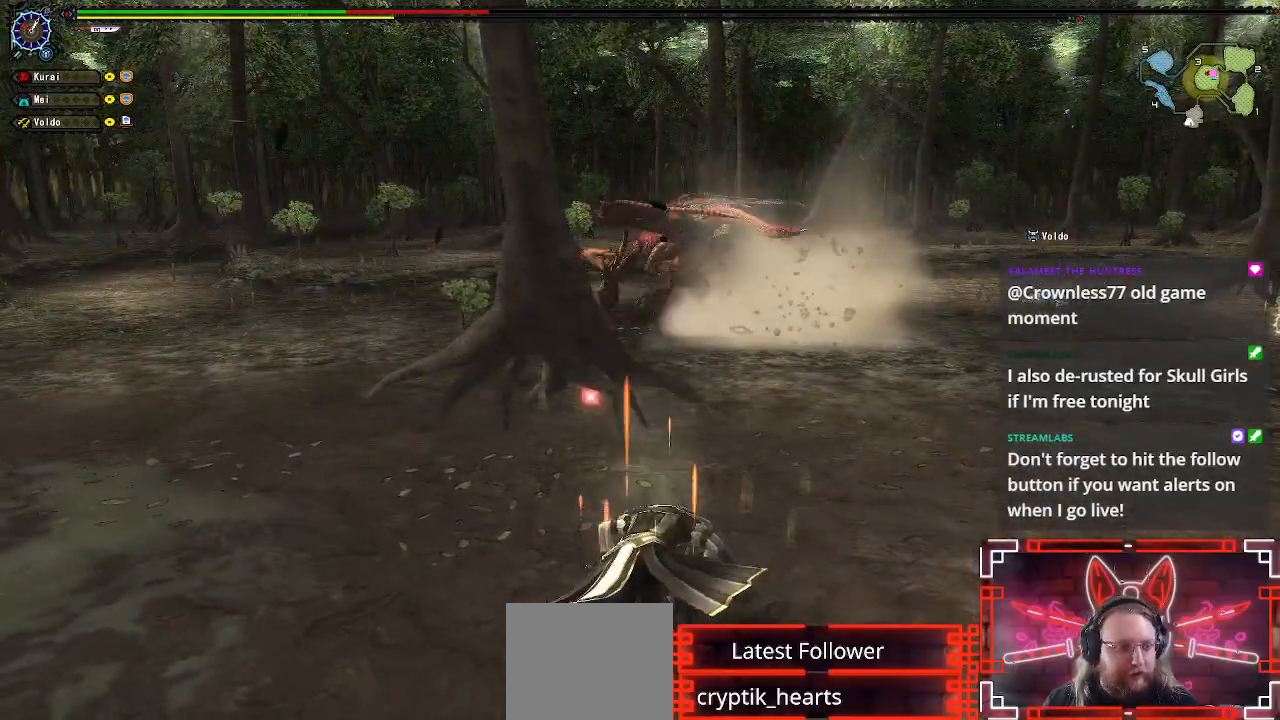
{"dt_ms": 500, "buttons": [], "left_stick": "down-left", "right_stick": "center", "events": [[250, "X", "down"], [383, "X", "up"]]}
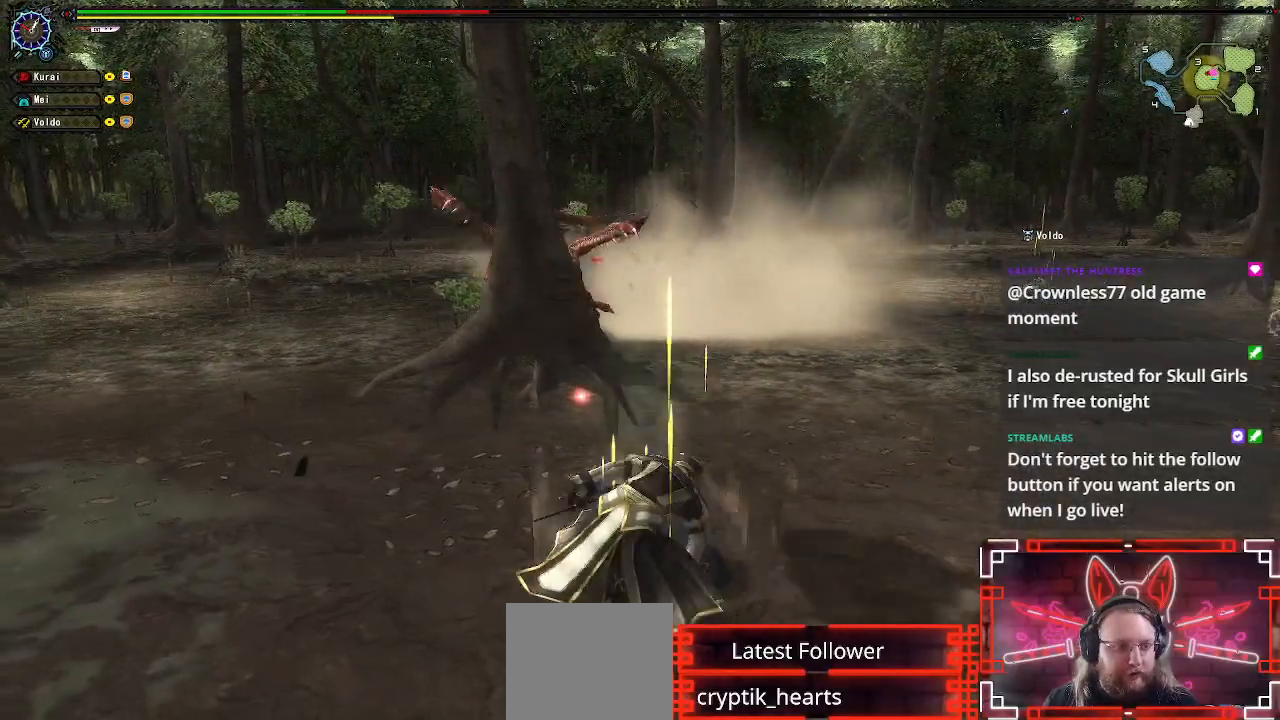
{"dt_ms": 500, "buttons": [], "left_stick": "down-left", "right_stick": "center", "events": [[250, "X", "down"], [400, "X", "up"]]}
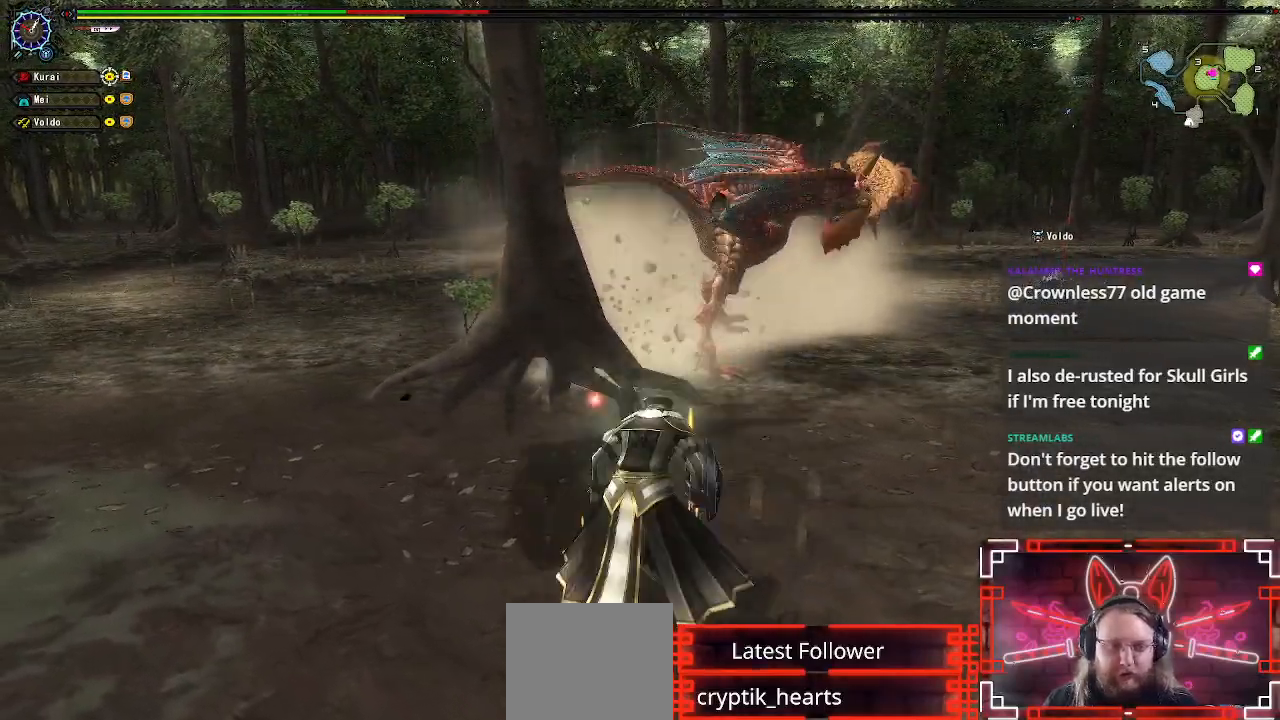
{"dt_ms": 500, "buttons": [], "left_stick": "down-left", "right_stick": "center", "events": [[33, "X", "down"], [183, "X", "up"]]}
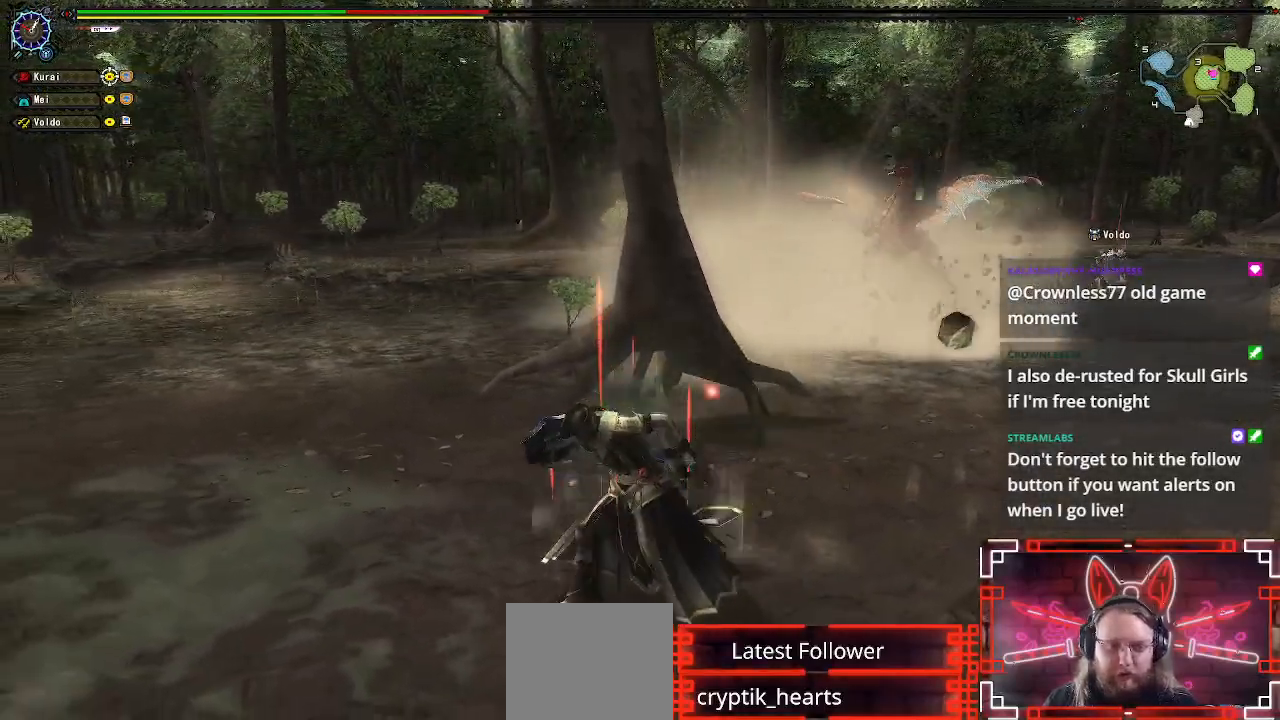
{"dt_ms": 500, "buttons": [], "left_stick": "down-left", "right_stick": "center", "events": []}
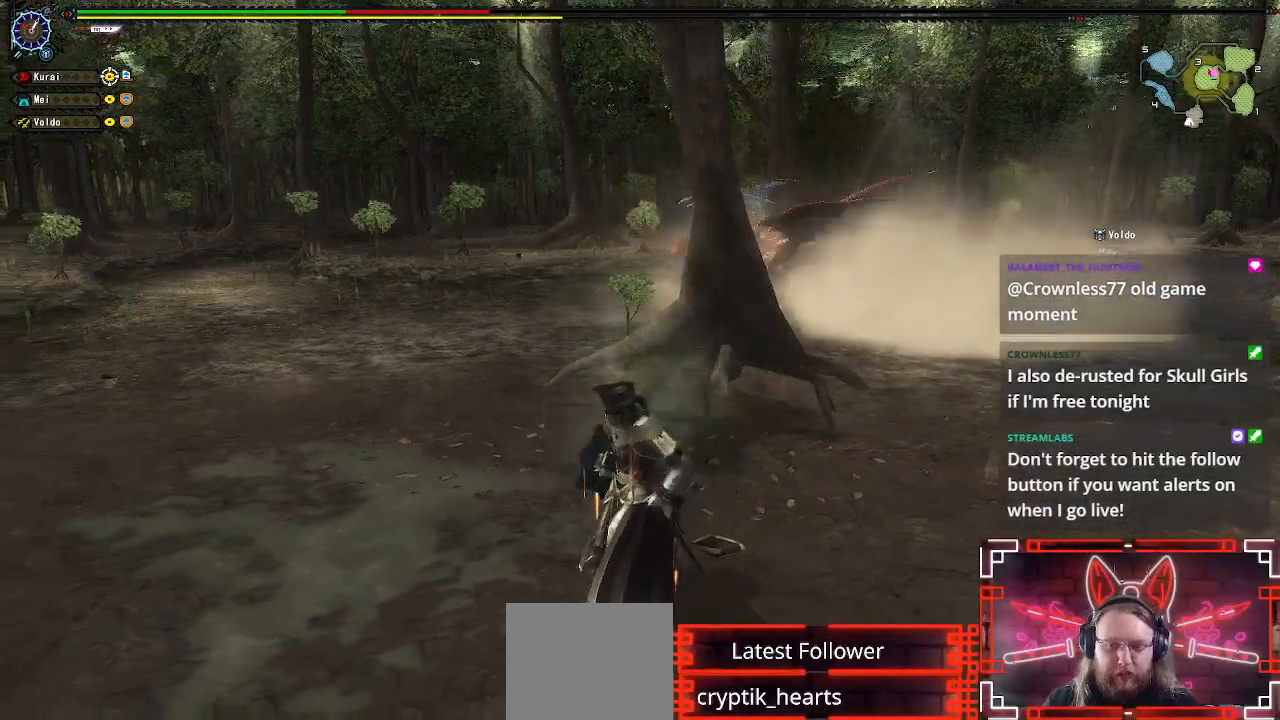
{"dt_ms": 1000, "buttons": ["R1"], "left_stick": "down-left", "right_stick": "center"}
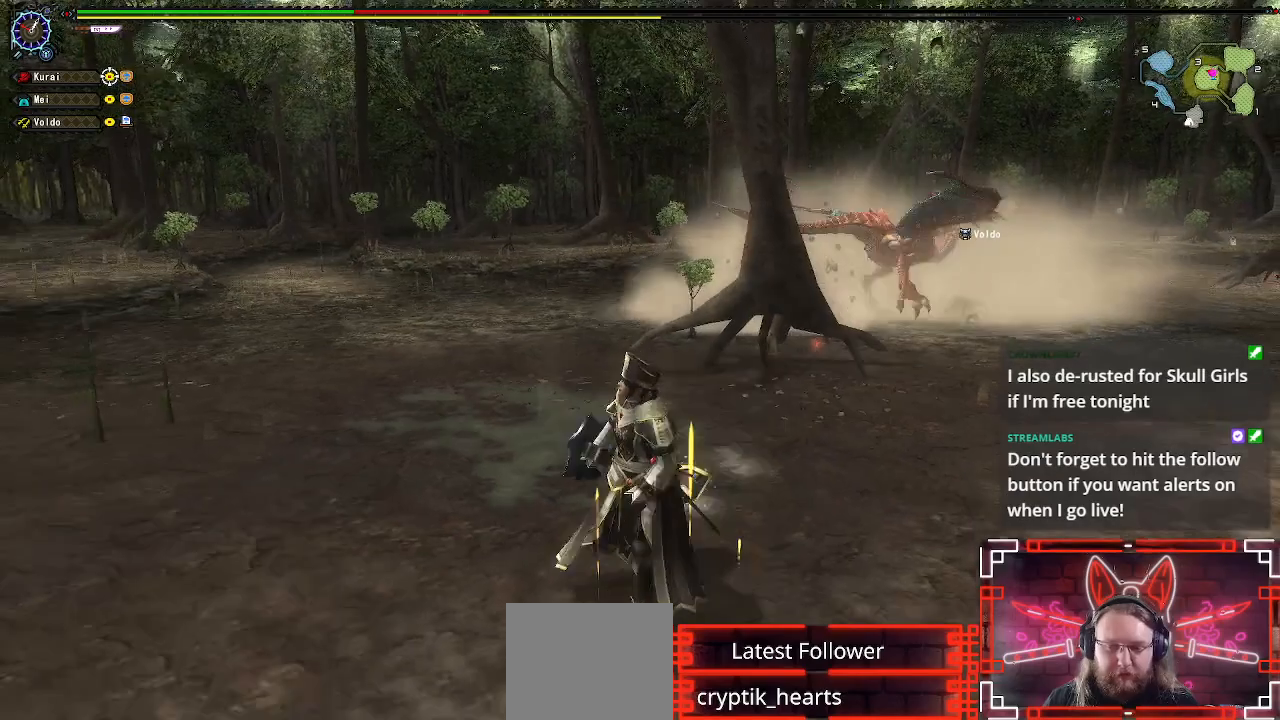
{"dt_ms": 1000, "buttons": [], "left_stick": "down-left", "right_stick": "center"}
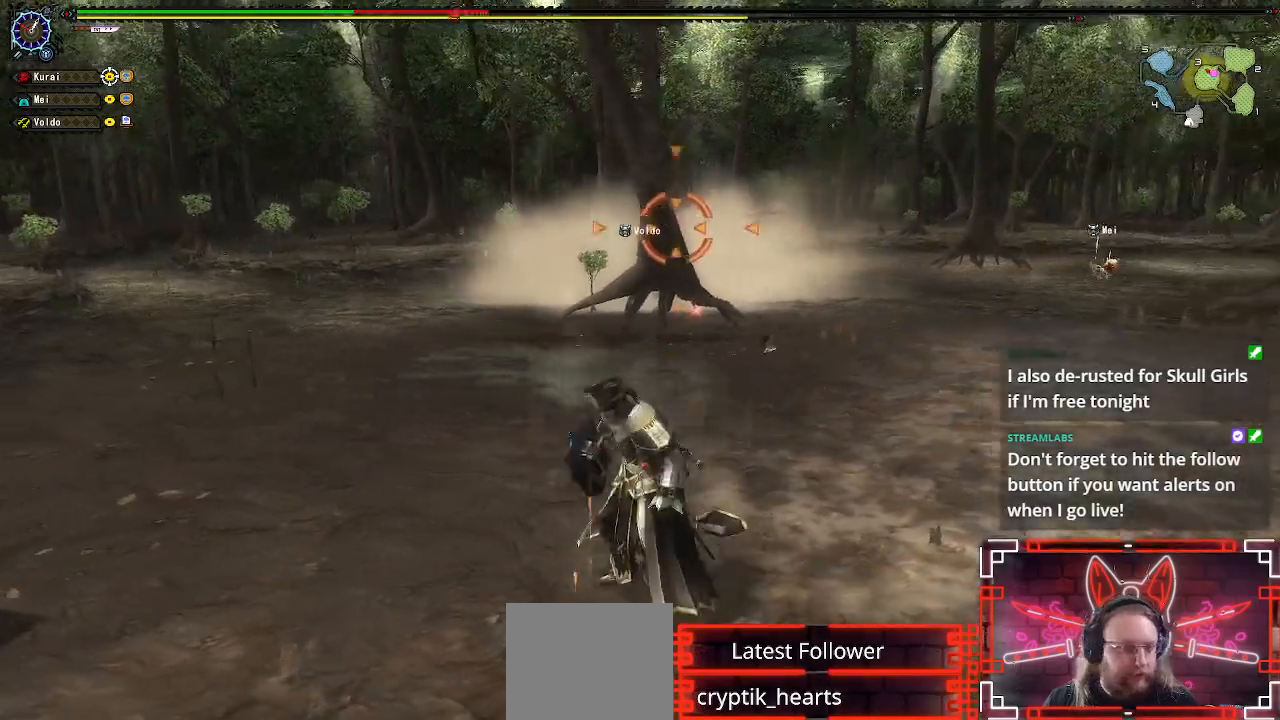
{"dt_ms": 500, "buttons": ["X"], "left_stick": "center", "right_stick": "center", "events": [[33, "X", "down"], [133, "X", "up"], [233, "X", "down"], [333, "X", "up"], [333, "left_stick", "center"], [450, "X", "down"]]}
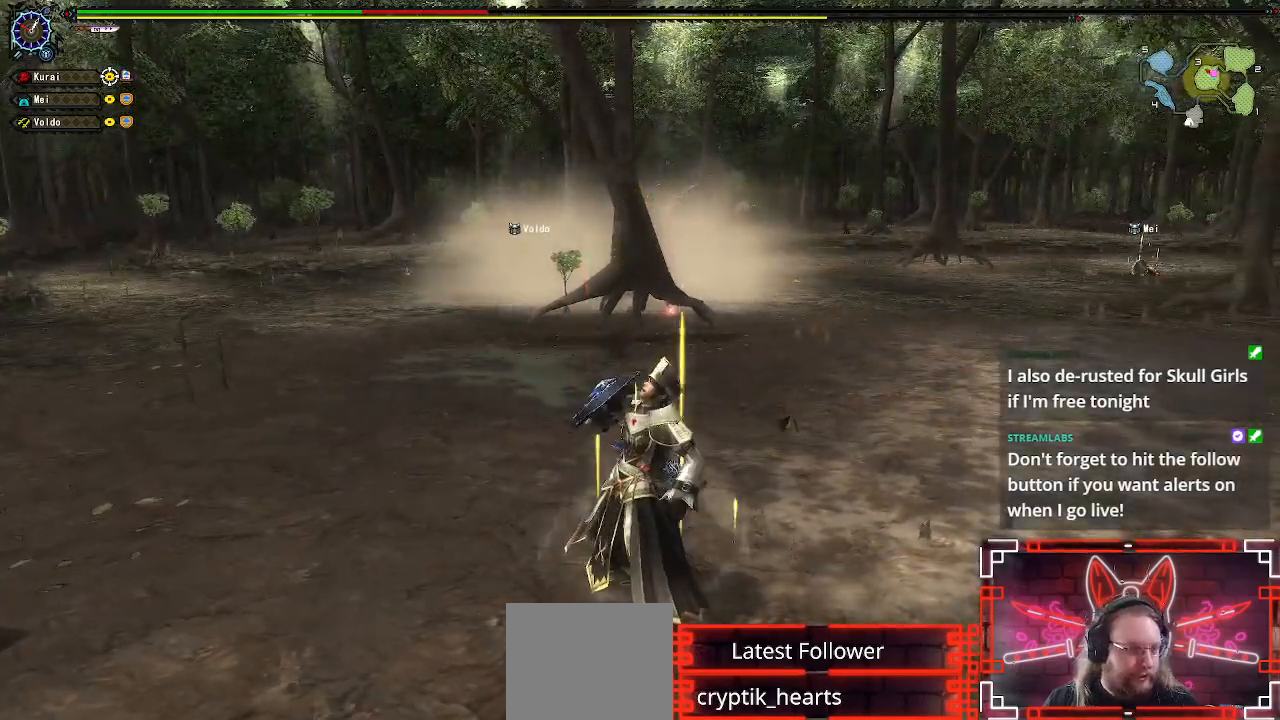
{"dt_ms": 500, "buttons": ["X"], "left_stick": "center", "right_stick": "center", "events": [[67, "X", "up"], [133, "X", "down"], [283, "X", "up"], [450, "X", "down"]]}
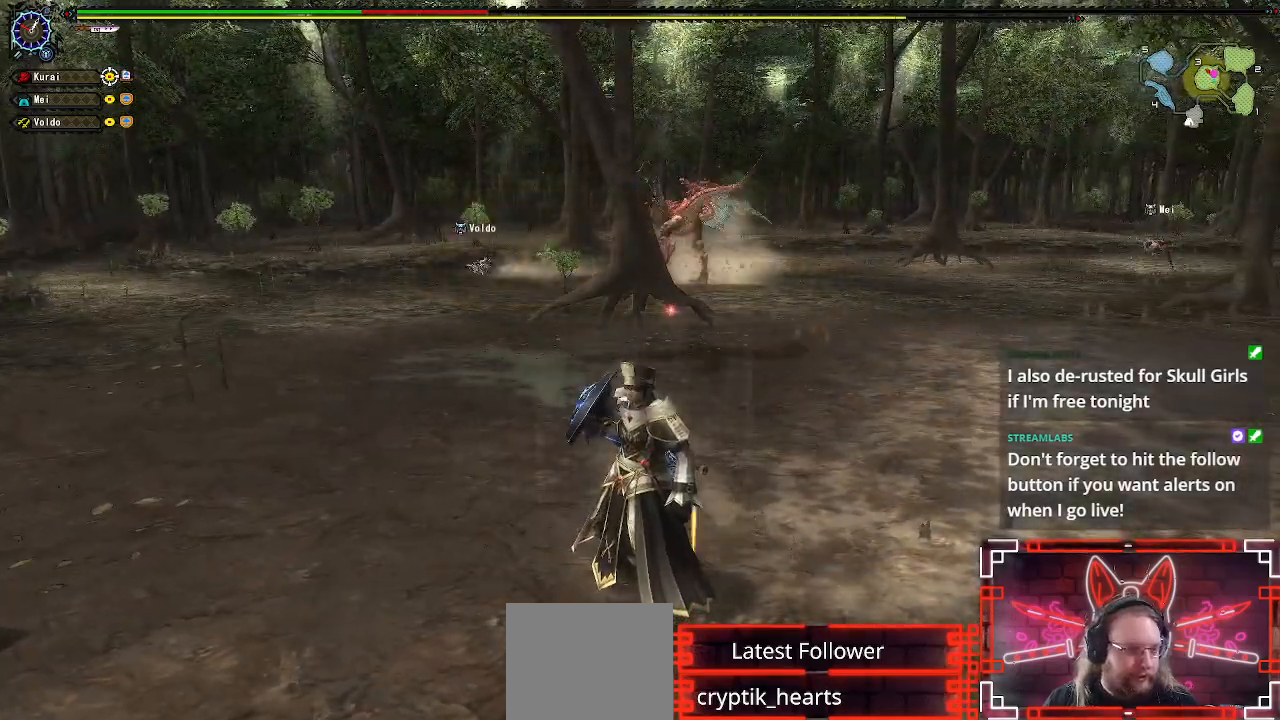
{"dt_ms": 500, "buttons": [], "left_stick": "center", "right_stick": "center", "events": [[133, "X", "up"], [217, "DPAD_UP", "down"], [283, "X", "down"], [350, "DPAD_UP", "up"], [400, "X", "up"]]}
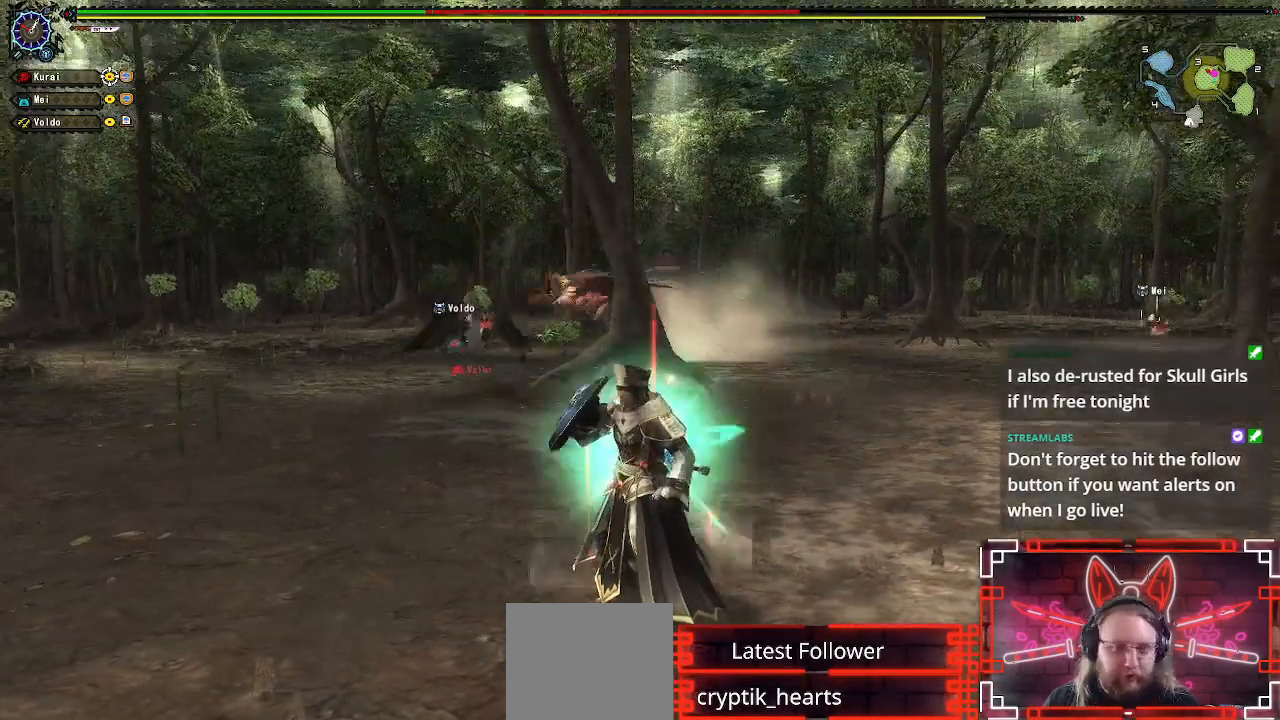
{"dt_ms": 500, "buttons": [], "left_stick": "down-right", "right_stick": "center", "events": [[500, "left_stick", "down-right"]]}
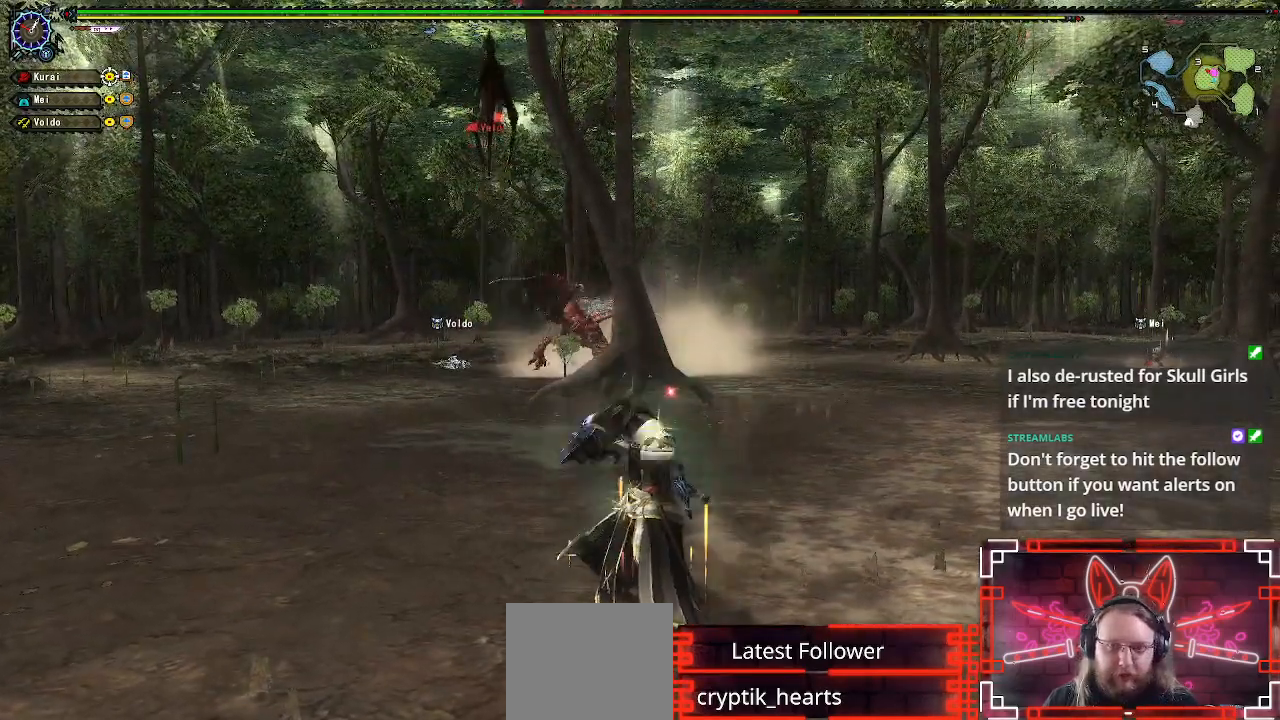
{"dt_ms": 1000, "buttons": ["X", "L1"], "left_stick": "down-right", "right_stick": "center"}
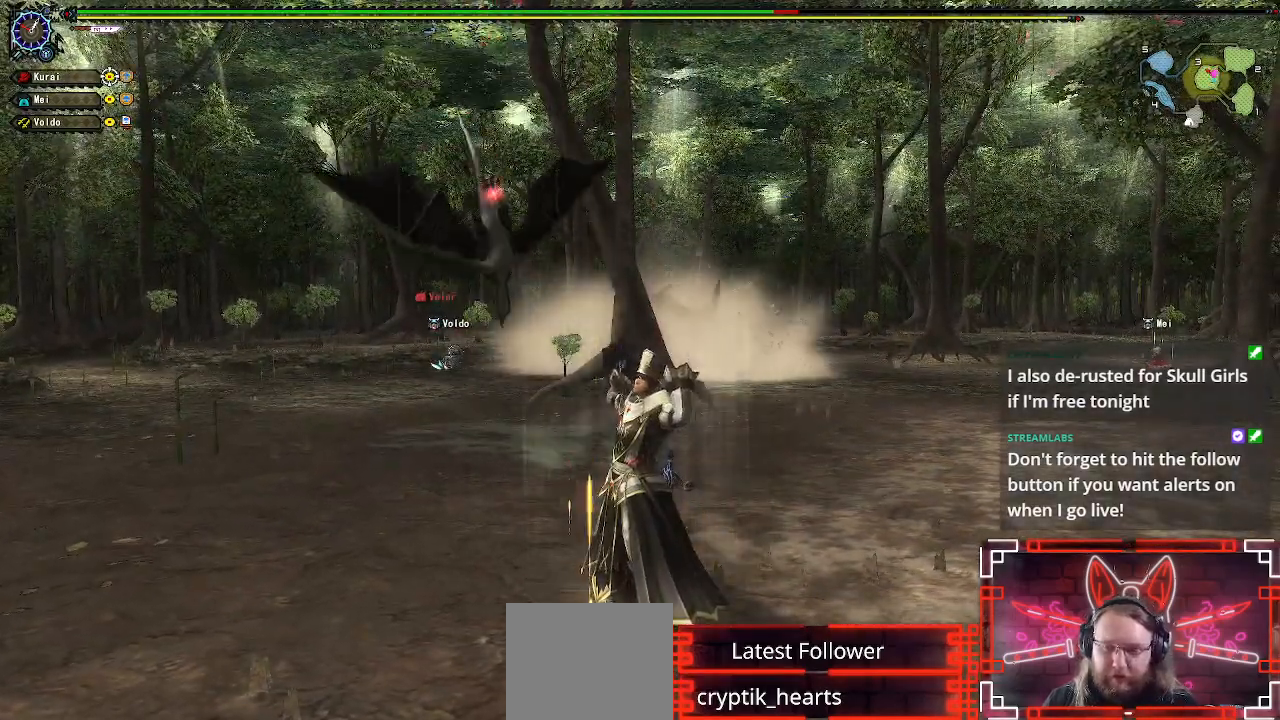
{"dt_ms": 500, "buttons": ["R1"], "left_stick": "down-right", "right_stick": "center", "events": [[17, "X", "up"], [83, "L1", "up"], [167, "R1", "down"]]}